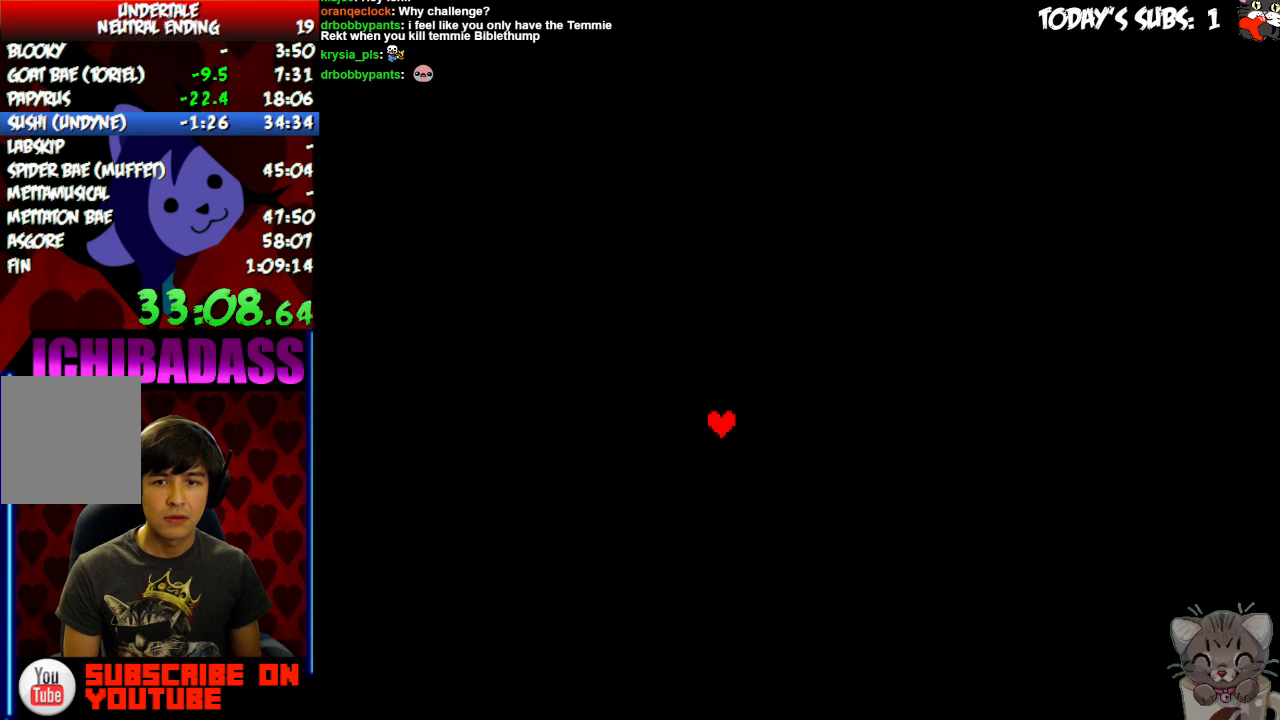
Gameplay with keyboard; each line is a JSON object with the keys held at the frame after it. "events" lists presses ("down") and releases ("up") of "c", "down", "escape", "left", "return", "right", "shift", "up", "x" and "z" between this image and that frame as [ms after this image, input, new state], when the widget could be followed in between. No other keys are recorded. Mouse input is not recorded.
{"keys": [], "events": []}
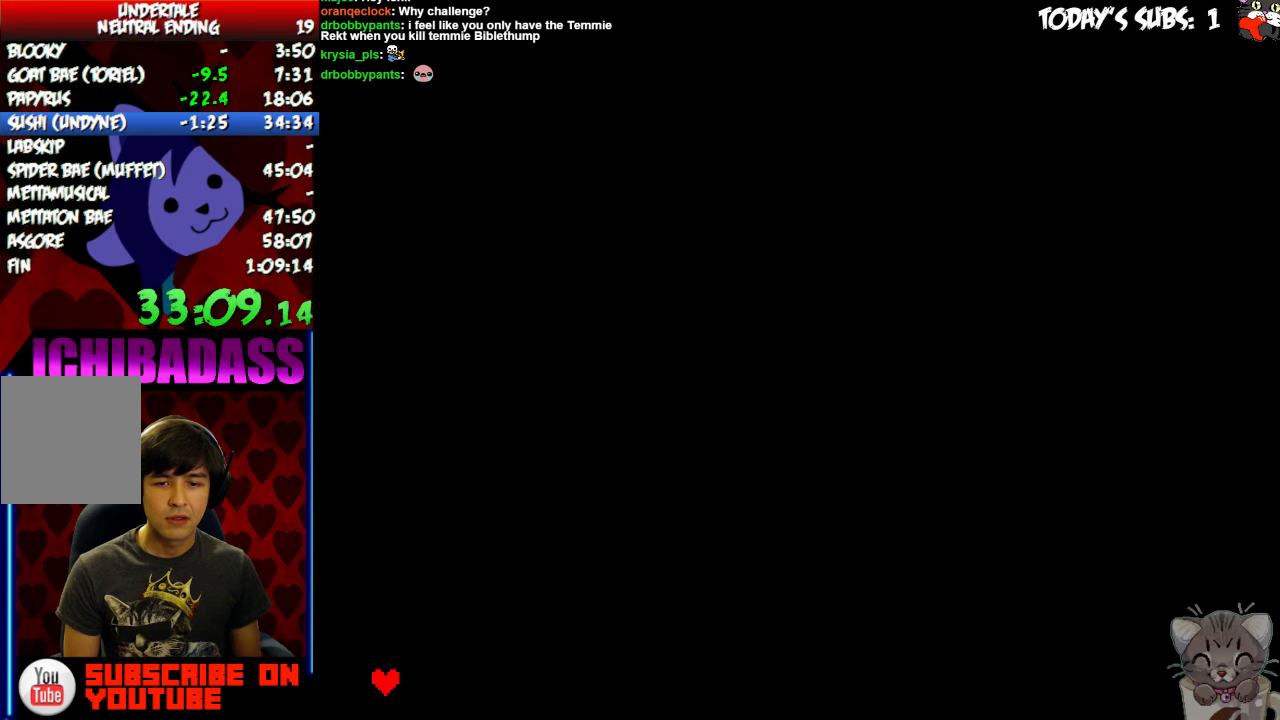
{"keys": []}
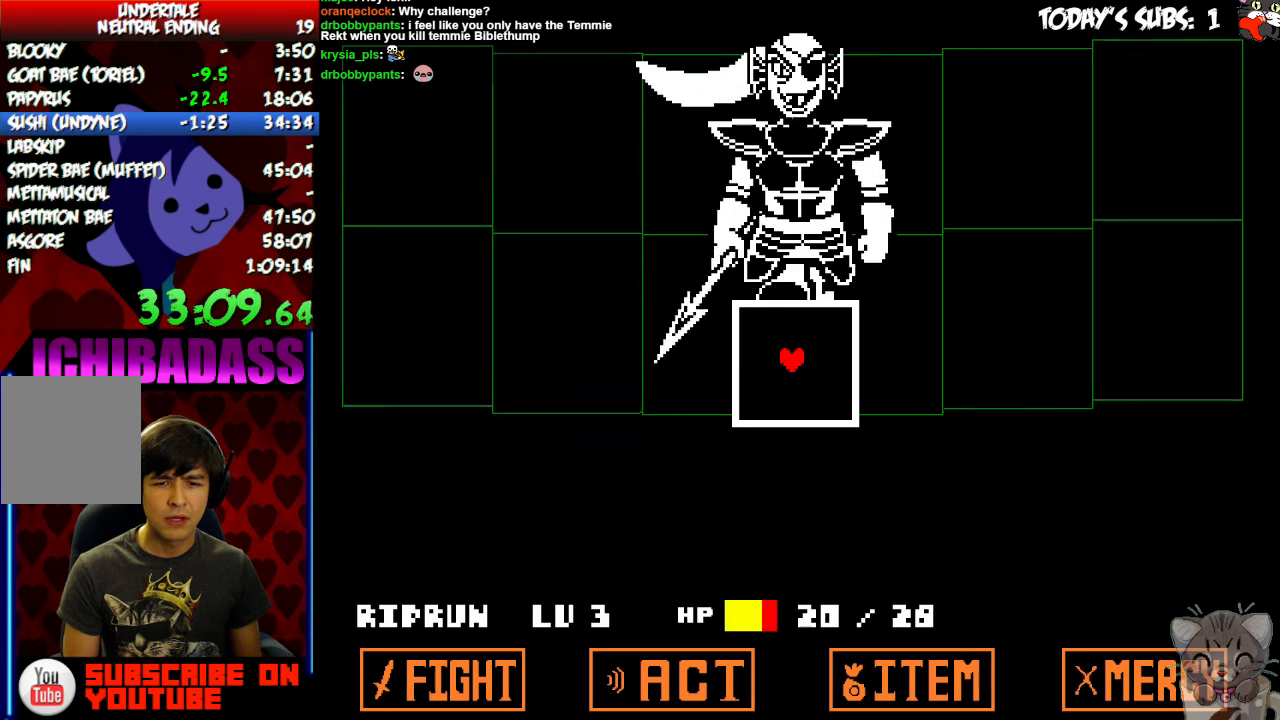
{"keys": ["x"], "events": [[66, "z", "down"], [133, "x", "down"], [133, "z", "up"], [200, "x", "up"], [266, "z", "down"], [300, "z", "up"], [333, "x", "down"], [366, "x", "up"], [500, "x", "down"]]}
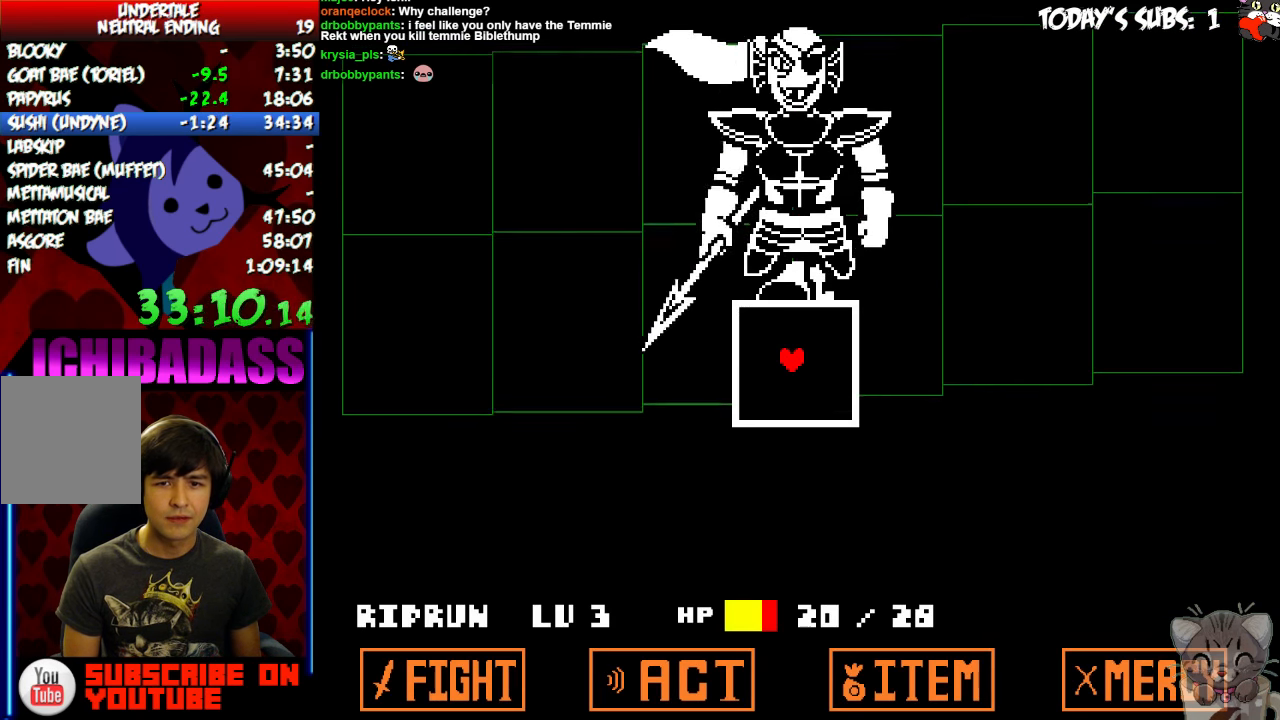
{"keys": ["x"], "events": [[33, "x", "up"], [100, "z", "down"], [166, "x", "down"], [166, "z", "up"], [200, "x", "up"], [266, "z", "down"], [300, "z", "up"], [333, "x", "down"], [366, "x", "up"], [433, "z", "down"], [467, "z", "up"], [500, "x", "down"]]}
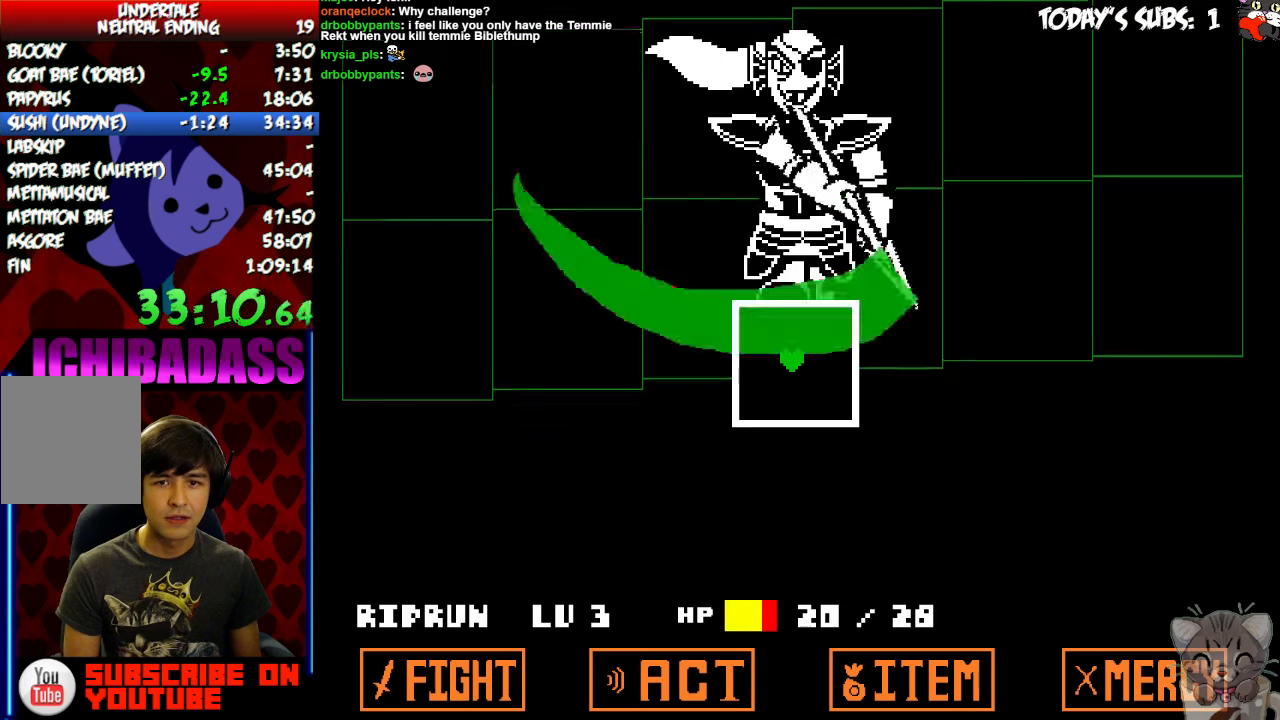
{"keys": [], "events": [[67, "x", "up"]]}
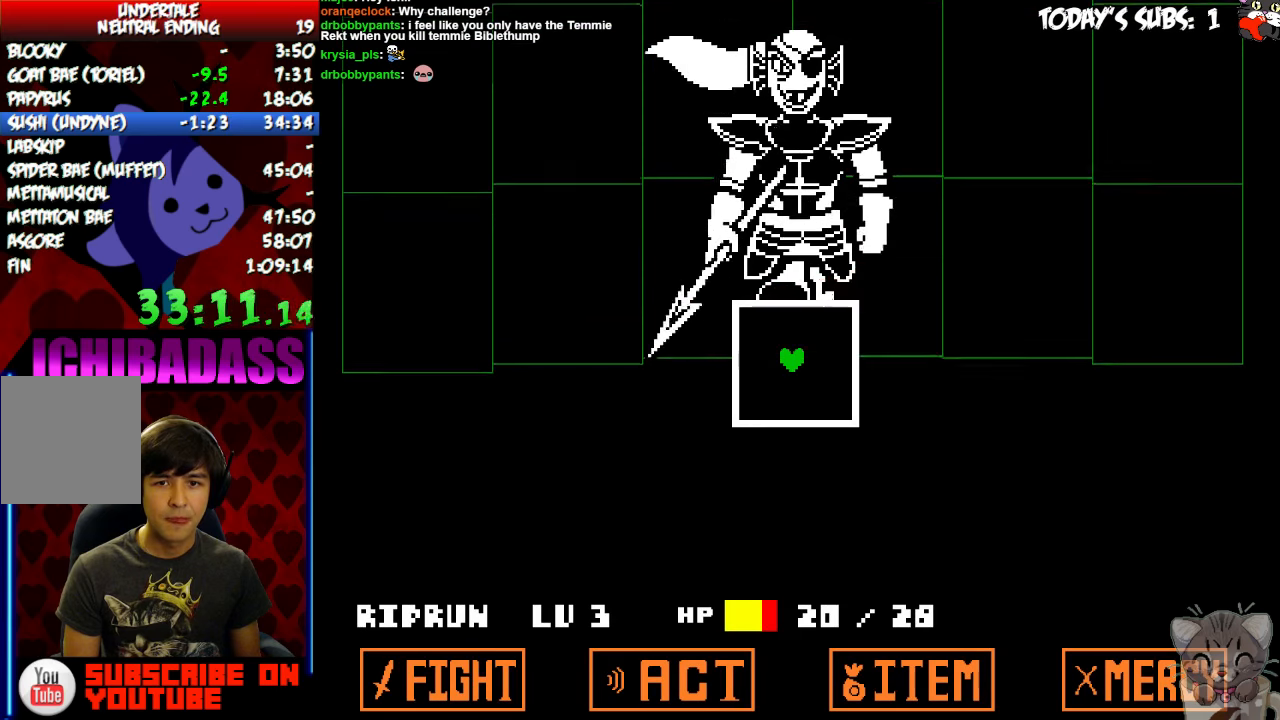
{"keys": [], "events": [[167, "z", "down"], [234, "z", "up"], [267, "x", "down"], [334, "x", "up"], [367, "z", "down"], [434, "x", "down"], [434, "z", "up"], [500, "x", "up"]]}